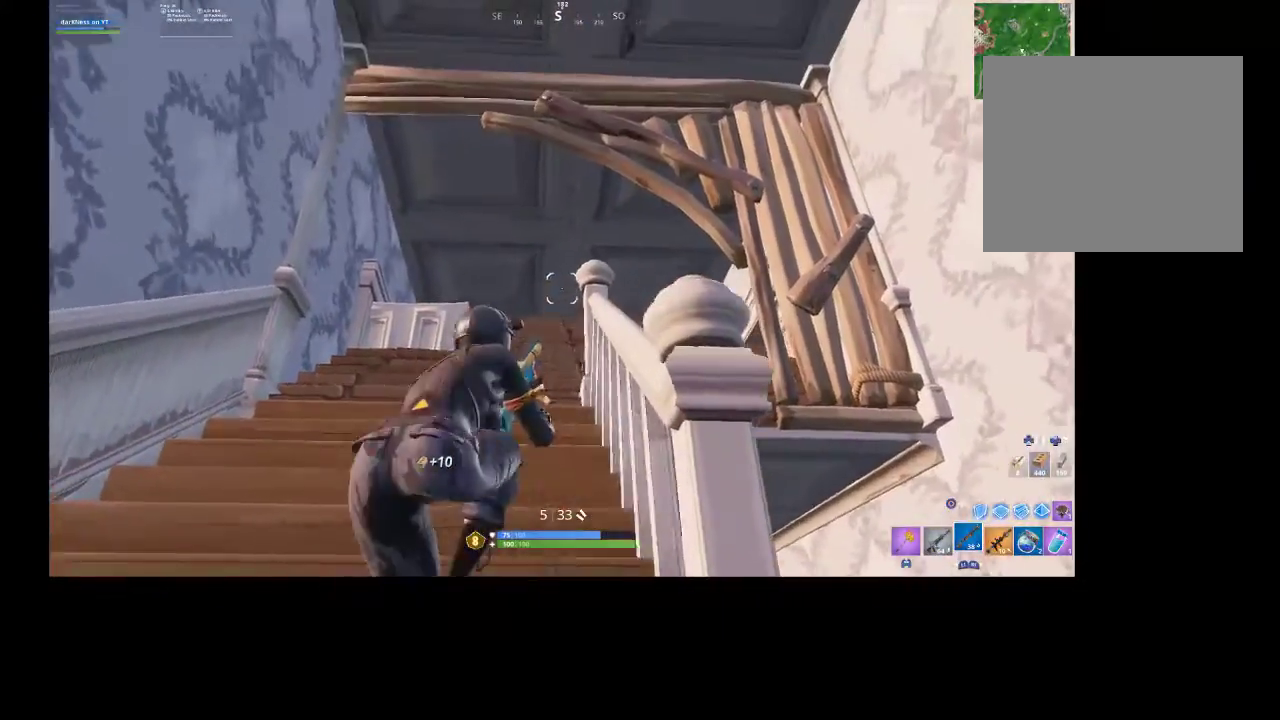
Gameplay with a controller (PlayStation layout); each line is a JSON object with the inputs held at the frame after it. "events" lists button and stick changes between this image and that frame as [ms after this image, input, new state], when the widget could be followed in between.
{"buttons": [], "left_stick": "center", "right_stick": "up", "events": [[167, "CIRCLE", "down"], [200, "left_stick", "up"], [233, "CIRCLE", "up"], [400, "left_stick", "right"], [467, "left_stick", "center"], [467, "right_stick", "up"]]}
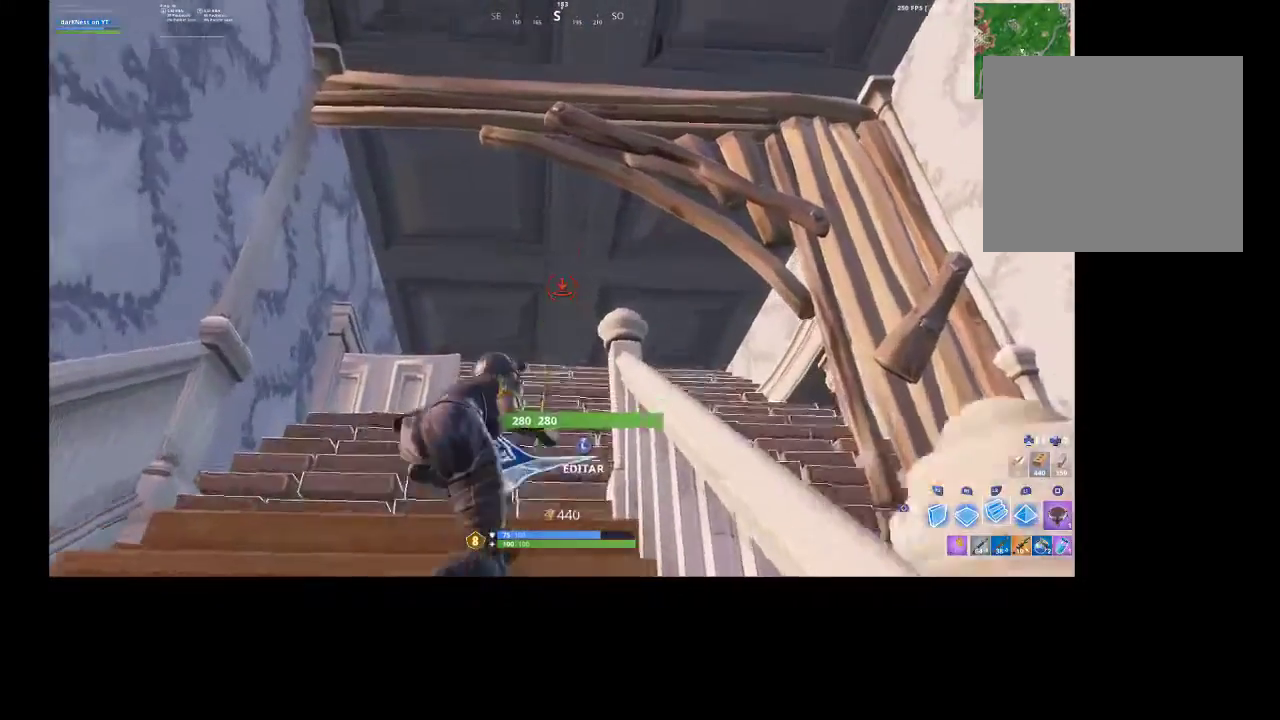
{"buttons": [], "left_stick": "center", "right_stick": "center", "events": [[33, "left_stick", "down"], [100, "right_stick", "up-right"], [267, "L1", "down"], [300, "right_stick", "center"], [367, "L1", "up"], [367, "right_stick", "down-left"], [467, "left_stick", "center"], [467, "right_stick", "center"]]}
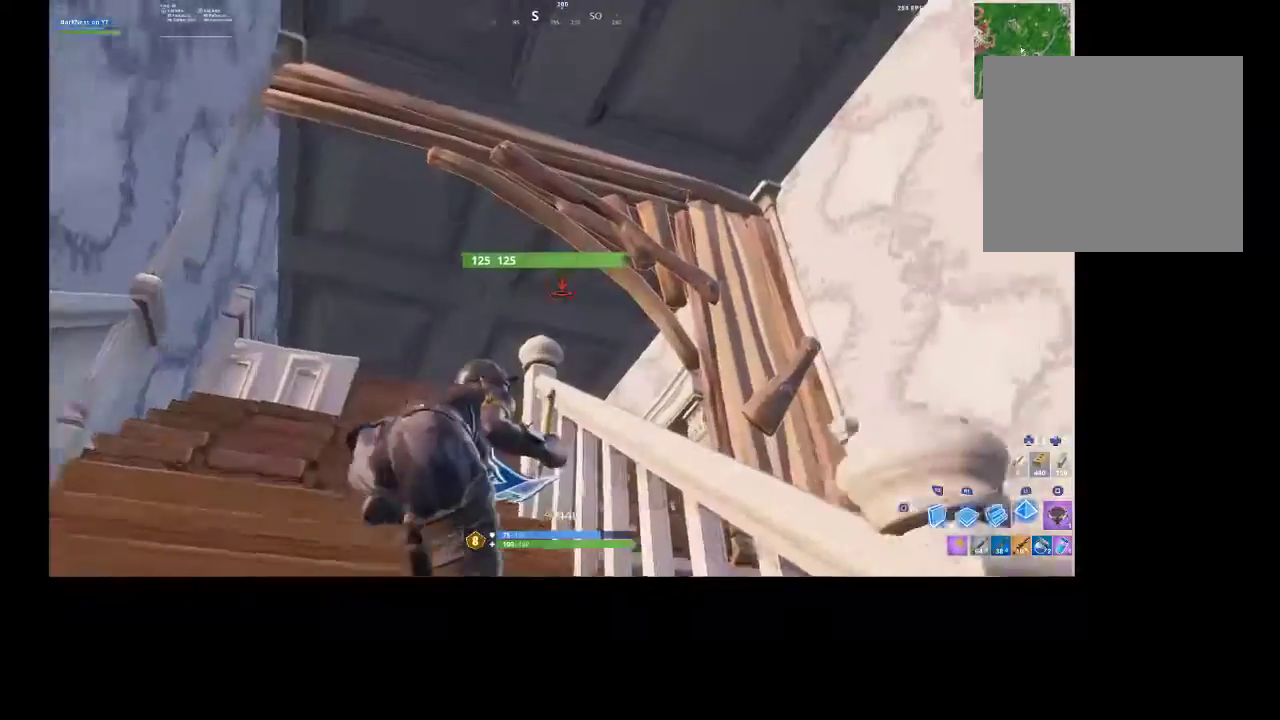
{"buttons": [], "left_stick": "center", "right_stick": "center", "events": [[233, "right_stick", "down"], [367, "right_stick", "center"]]}
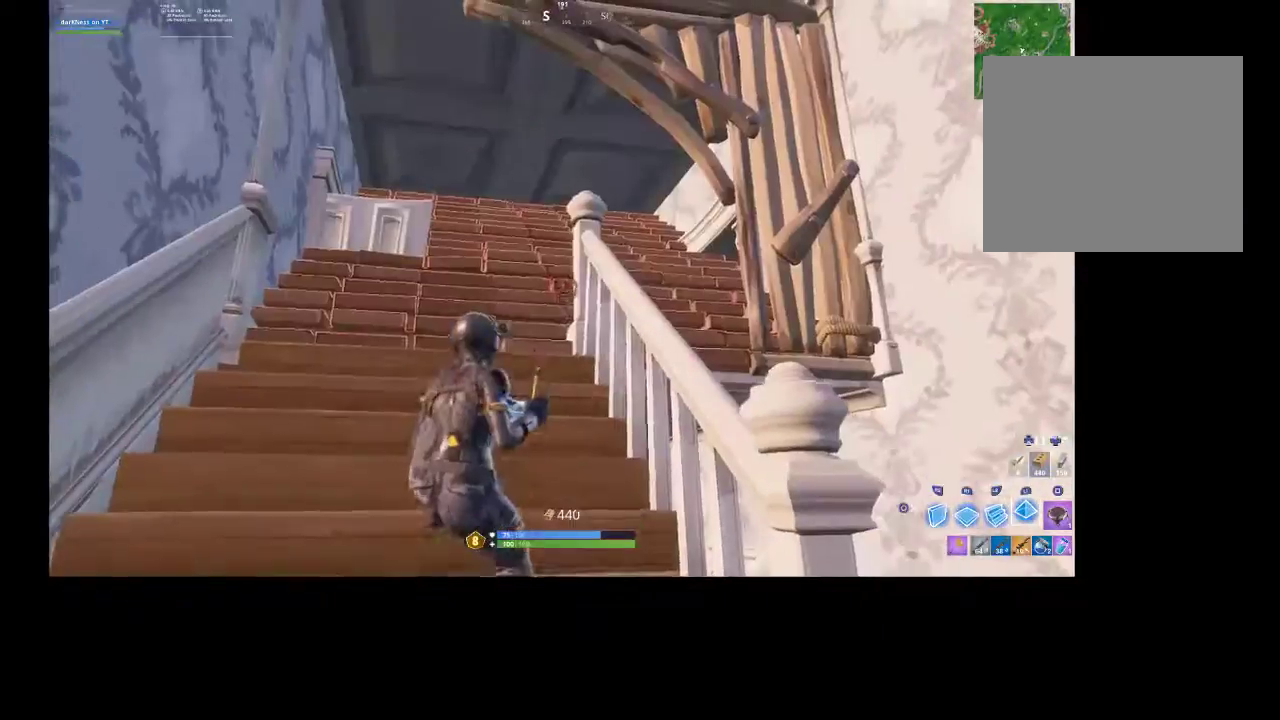
{"buttons": [], "left_stick": "up-left", "right_stick": "down", "events": [[33, "left_stick", "up-left"], [100, "right_stick", "up"], [267, "right_stick", "center"], [467, "right_stick", "down"]]}
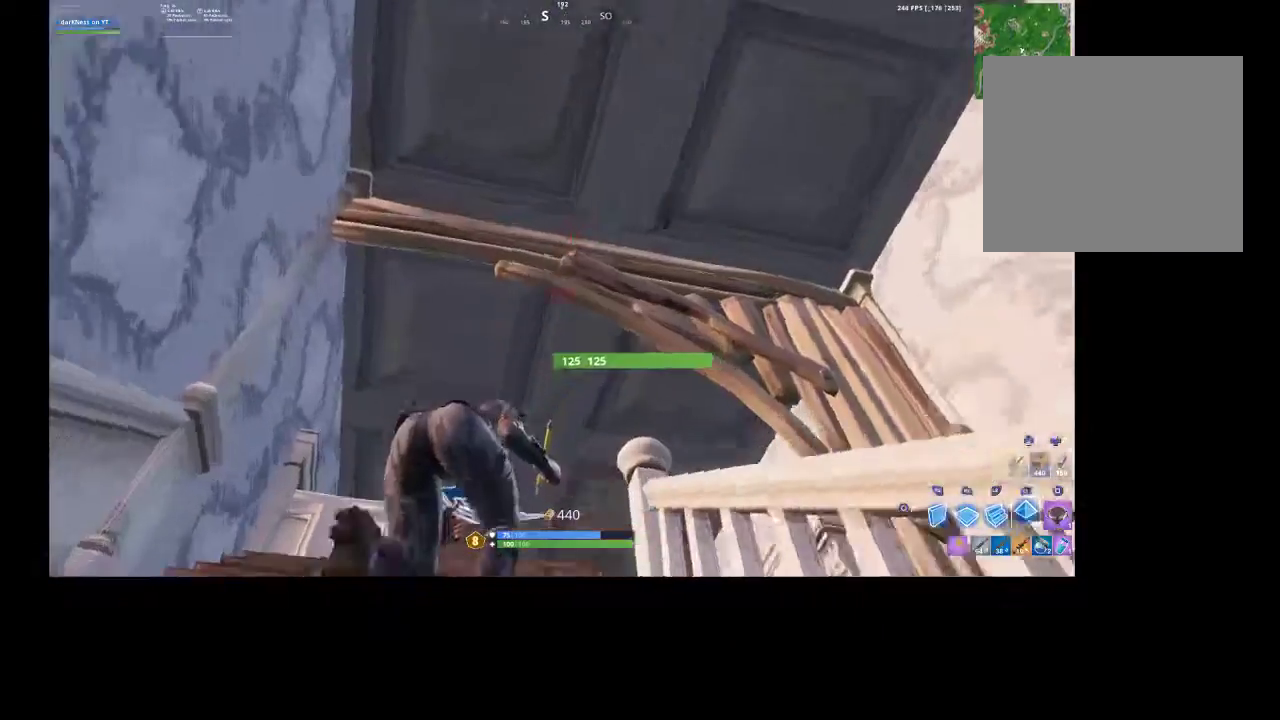
{"buttons": [], "left_stick": "down", "right_stick": "center", "events": [[200, "L1", "down"], [200, "left_stick", "center"], [267, "L1", "up"], [467, "left_stick", "down"], [467, "right_stick", "center"]]}
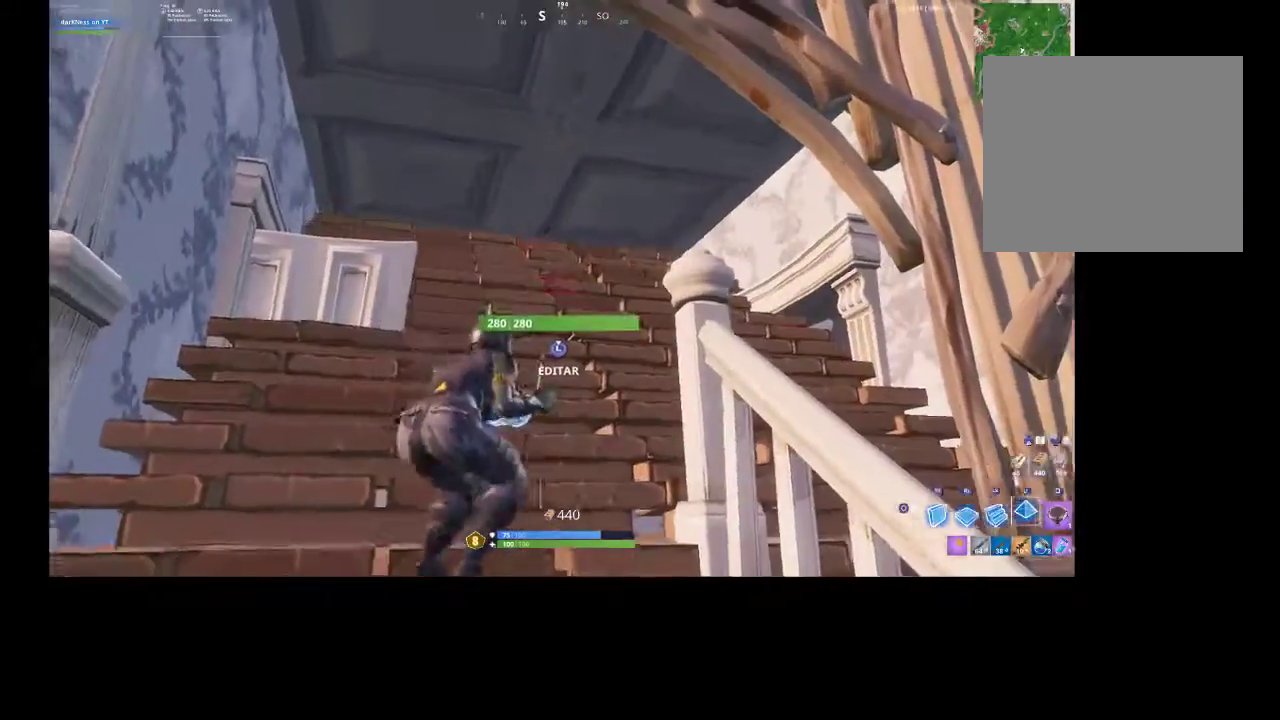
{"buttons": [], "left_stick": "center", "right_stick": "center", "events": [[33, "CIRCLE", "down"], [133, "CIRCLE", "up"], [233, "left_stick", "center"], [333, "left_stick", "up"], [333, "right_stick", "down"], [467, "left_stick", "center"], [467, "right_stick", "center"]]}
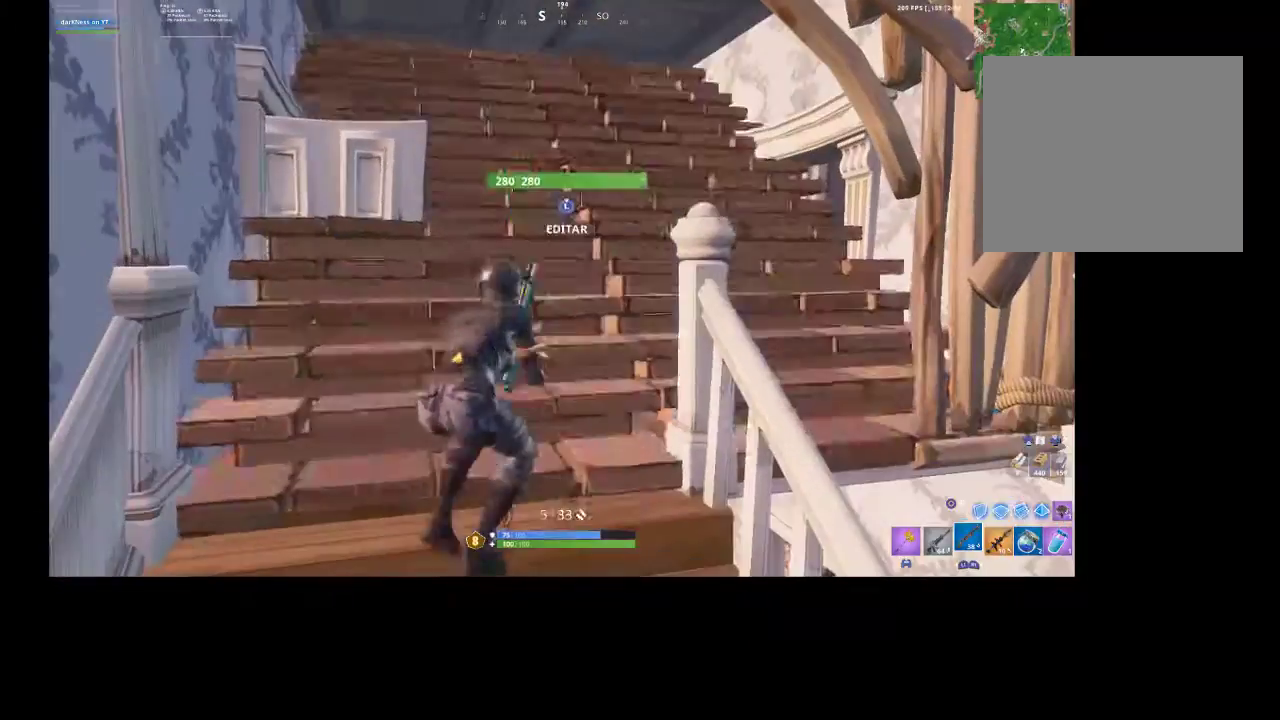
{"buttons": ["R2"], "left_stick": "center", "right_stick": "up-left", "events": [[100, "L3", "down"], [233, "L3", "up"], [233, "right_stick", "down"], [300, "R2", "down"], [300, "right_stick", "down-right"], [400, "right_stick", "up"], [467, "right_stick", "up-left"]]}
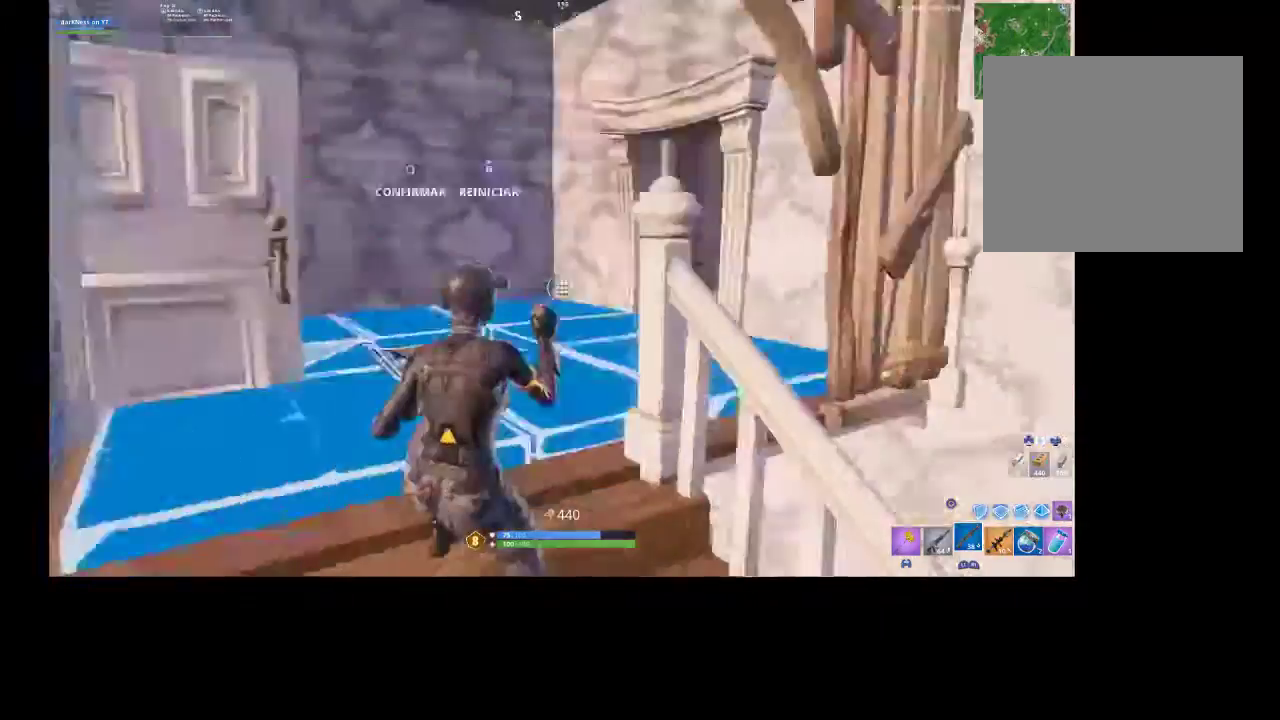
{"buttons": [], "left_stick": "down", "right_stick": "center", "events": [[100, "right_stick", "center"], [233, "CIRCLE", "down"], [333, "R2", "up"], [367, "CIRCLE", "up"], [400, "left_stick", "down"]]}
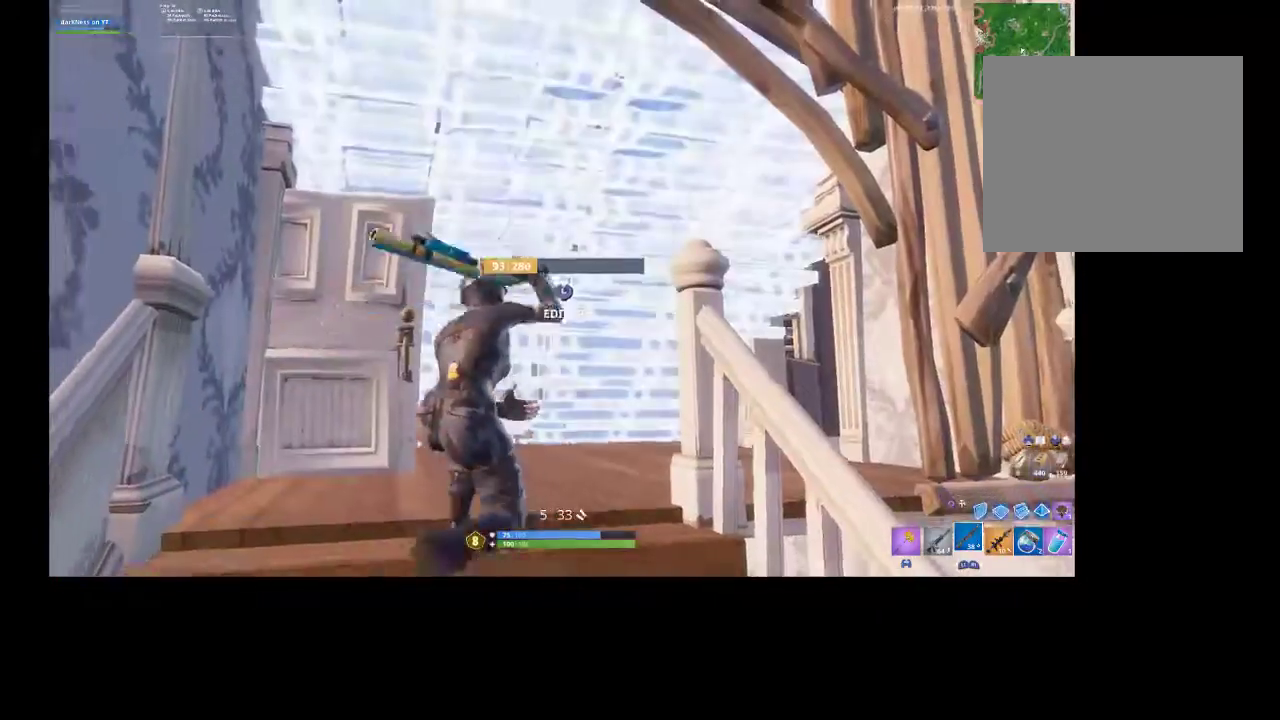
{"buttons": [], "left_stick": "down-right", "right_stick": "center", "events": [[300, "left_stick", "down-right"]]}
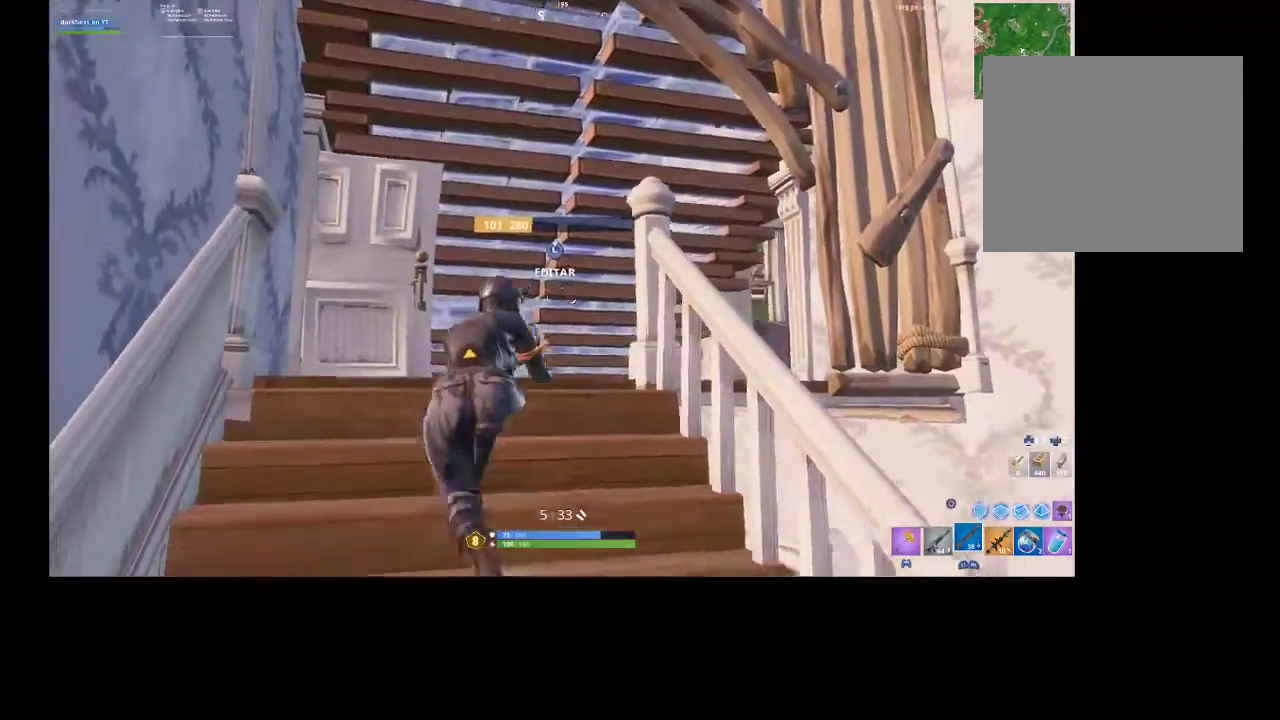
{"buttons": [], "left_stick": "center", "right_stick": "center", "events": [[67, "right_stick", "down"], [133, "left_stick", "up-right"], [200, "left_stick", "up"], [233, "right_stick", "center"], [400, "left_stick", "up-left"], [500, "left_stick", "center"]]}
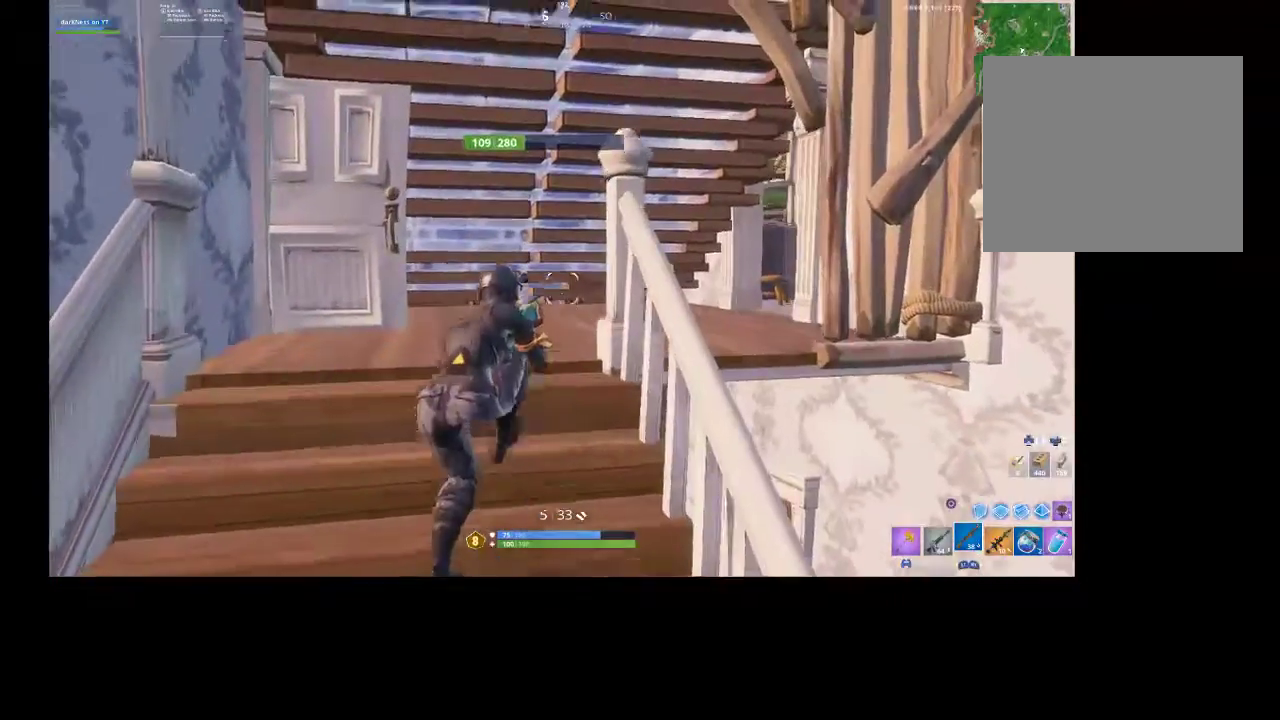
{"buttons": ["R2"], "left_stick": "center", "right_stick": "center", "events": [[100, "right_stick", "up"], [200, "L3", "down"], [267, "left_stick", "down-right"], [267, "right_stick", "down-right"], [333, "L3", "up"], [367, "left_stick", "center"], [400, "R2", "down"], [400, "right_stick", "up"], [500, "right_stick", "center"]]}
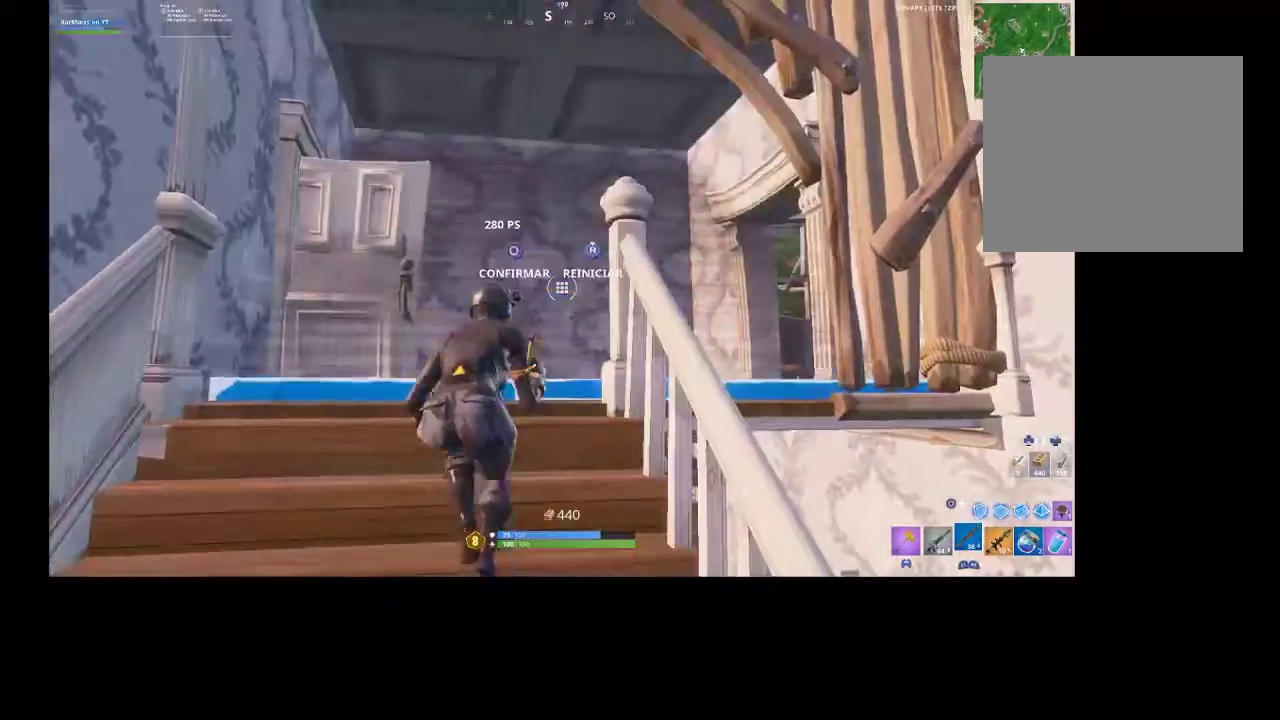
{"buttons": [], "left_stick": "center", "right_stick": "center", "events": [[67, "CIRCLE", "down"], [100, "R2", "up"], [200, "CIRCLE", "up"]]}
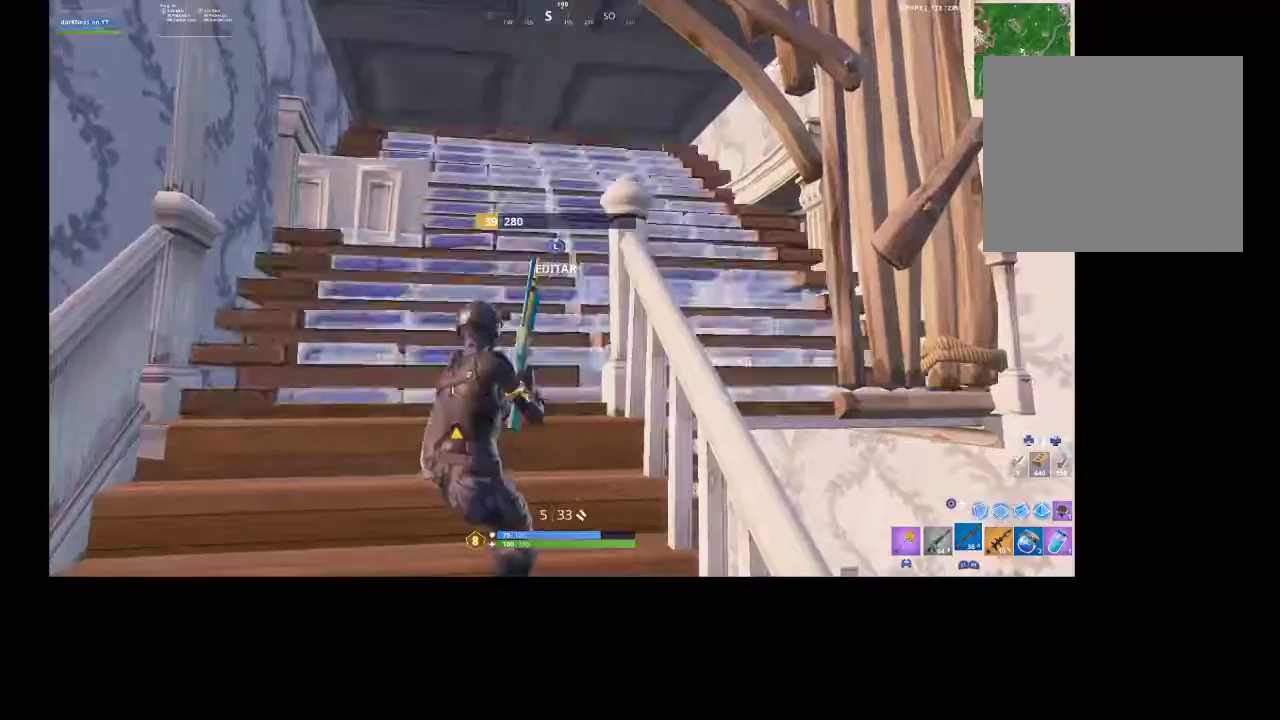
{"buttons": [], "left_stick": "center", "right_stick": "up-left", "events": [[100, "left_stick", "up"], [133, "right_stick", "up-left"], [200, "right_stick", "center"], [267, "left_stick", "up-left"], [467, "left_stick", "center"], [467, "right_stick", "up-left"]]}
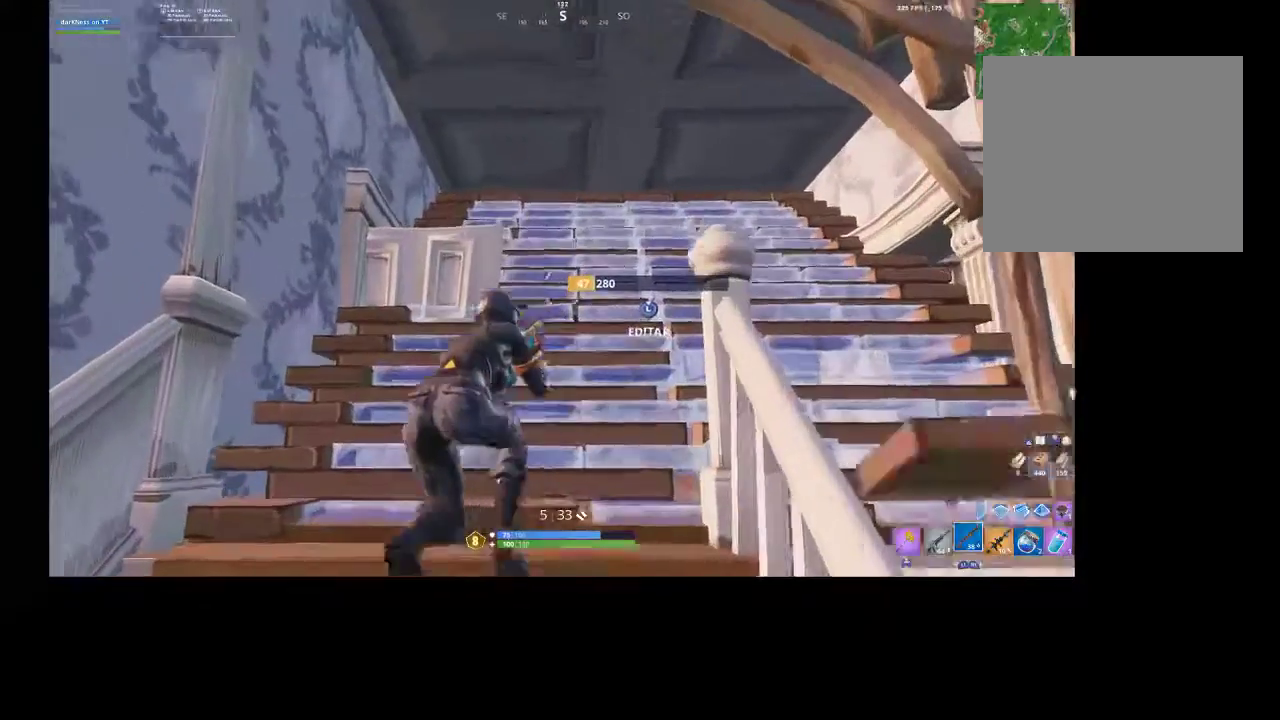
{"buttons": [], "left_stick": "up", "right_stick": "center", "events": [[133, "left_stick", "down"], [133, "right_stick", "center"], [400, "left_stick", "center"], [467, "left_stick", "up"]]}
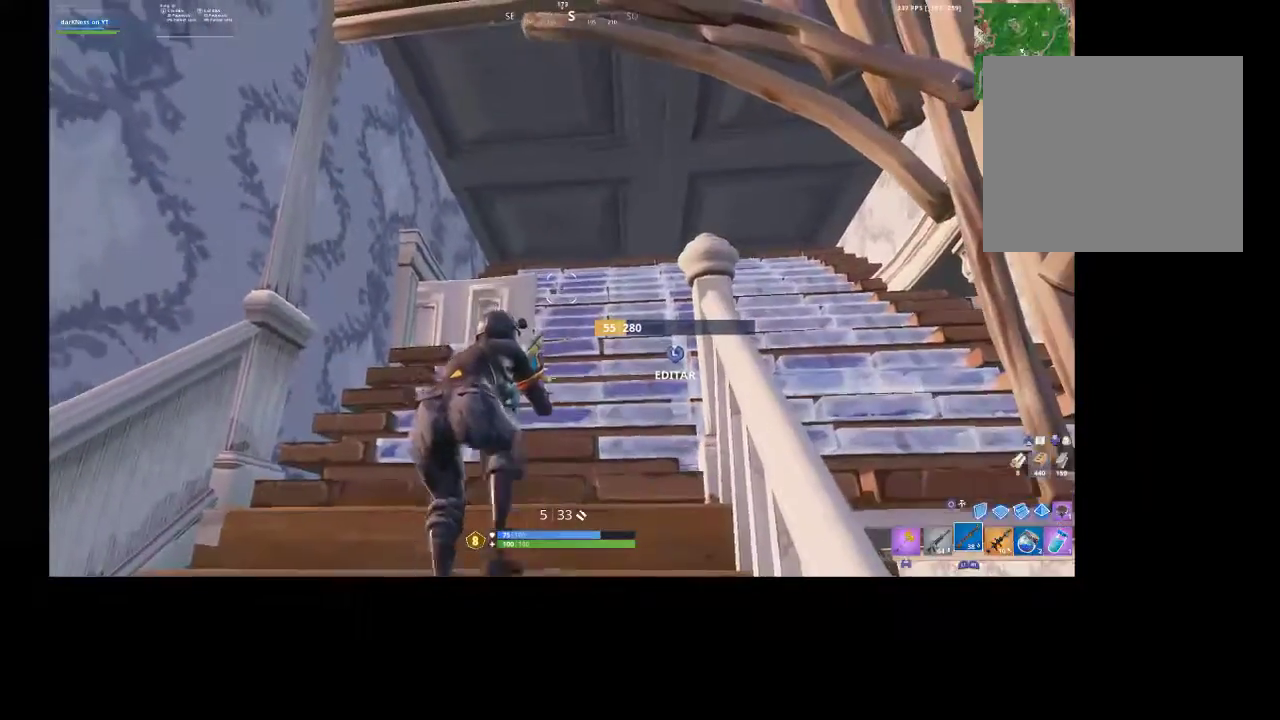
{"buttons": [], "left_stick": "up-right", "right_stick": "center", "events": [[133, "left_stick", "up-right"], [167, "TOUCHPAD", "down"], [267, "TOUCHPAD", "up"]]}
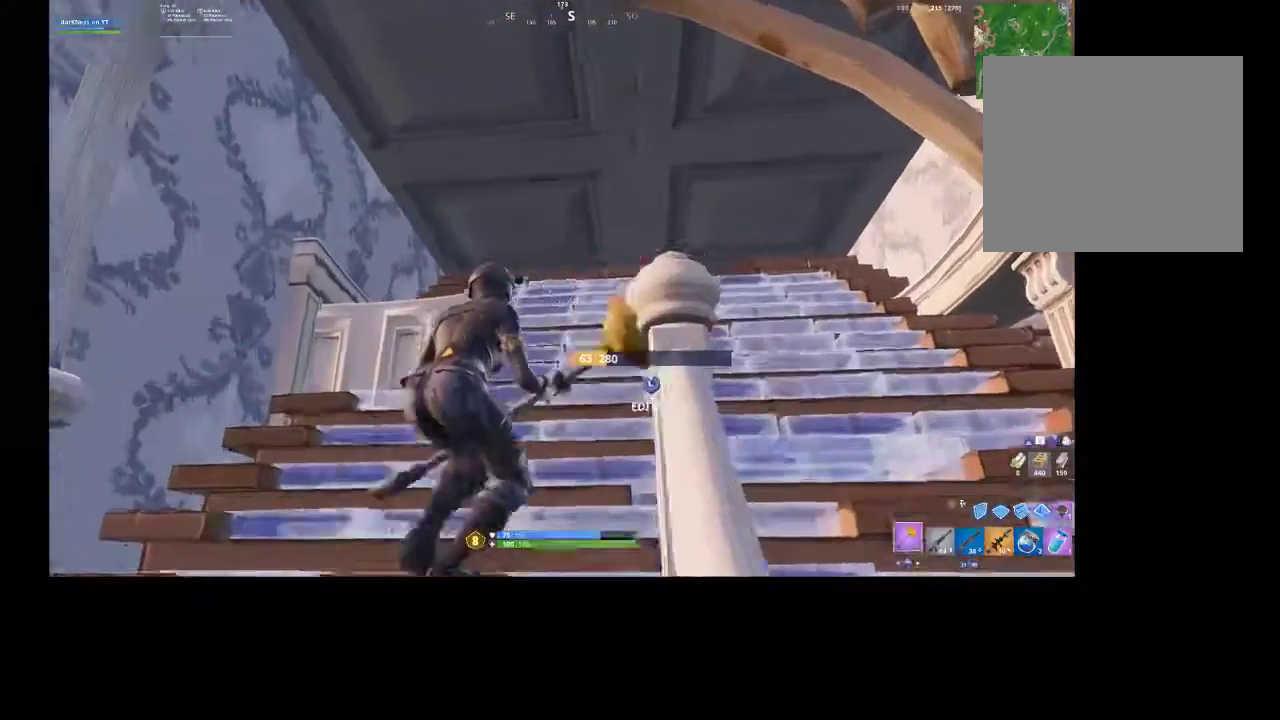
{"buttons": ["R2", "R3"], "left_stick": "center", "right_stick": "center", "events": [[100, "right_stick", "up"], [233, "R2", "down"], [300, "R3", "down"], [333, "right_stick", "center"], [367, "R3", "up"], [433, "left_stick", "center"], [500, "R3", "down"]]}
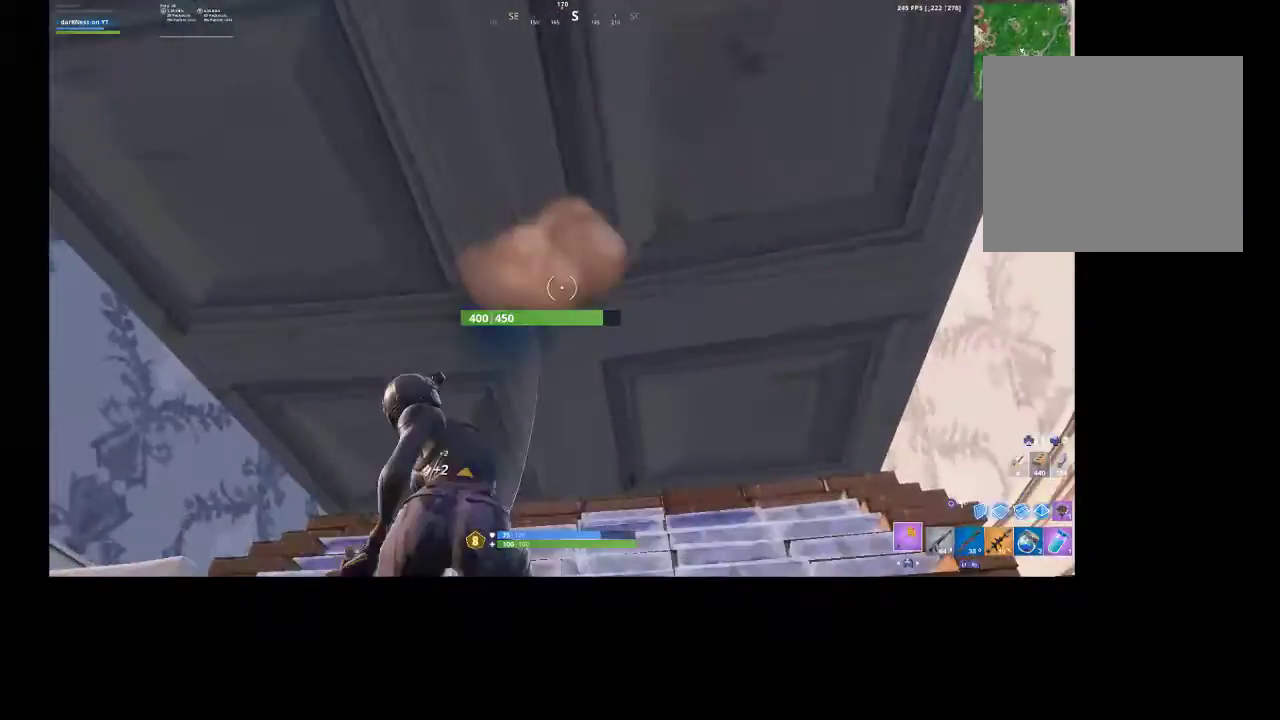
{"buttons": ["R2"], "left_stick": "up-left", "right_stick": "left", "events": [[67, "R3", "up"], [100, "left_stick", "up-left"], [467, "right_stick", "left"]]}
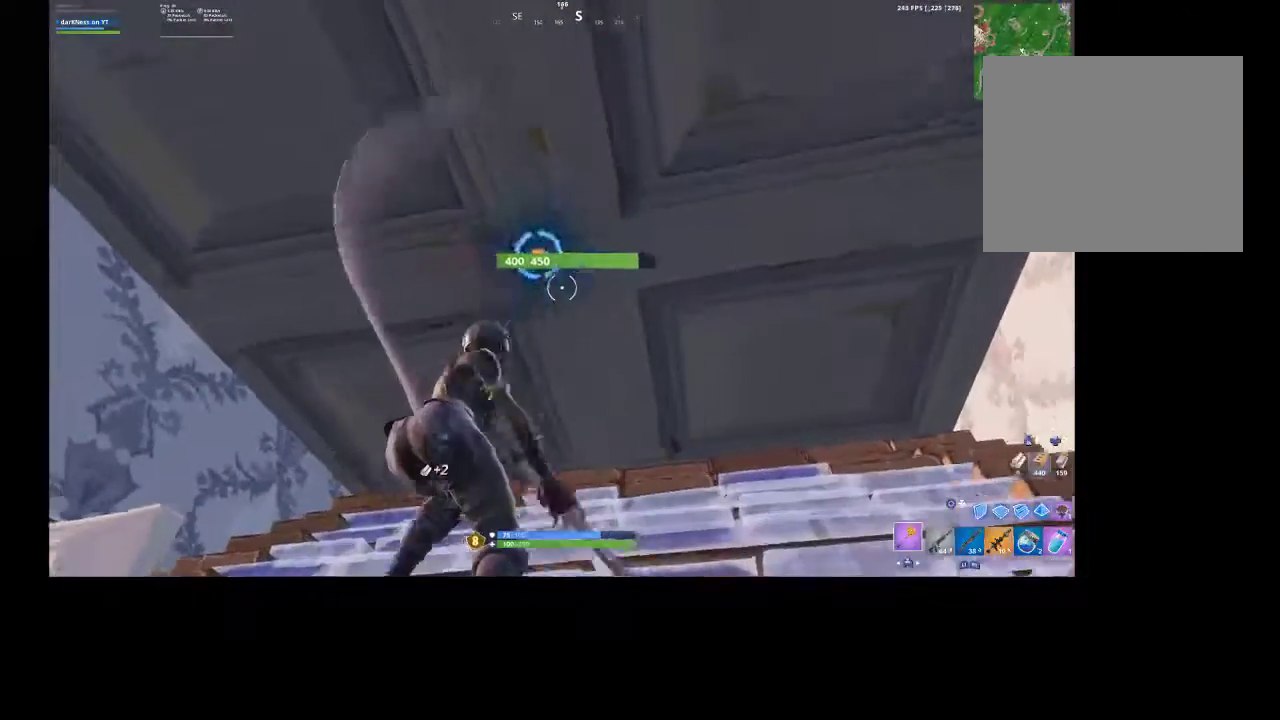
{"buttons": ["R2"], "left_stick": "center", "right_stick": "center", "events": [[33, "left_stick", "center"], [67, "right_stick", "center"], [367, "left_stick", "up-left"], [500, "left_stick", "center"]]}
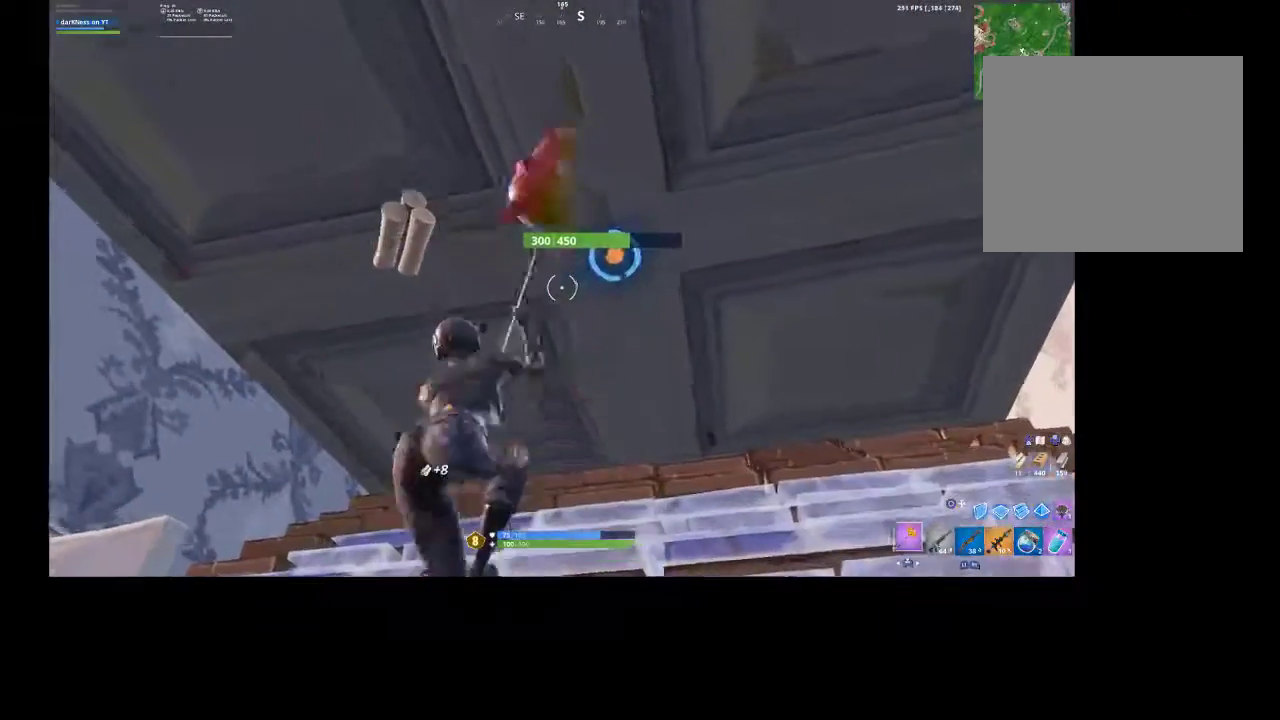
{"buttons": ["R2"], "left_stick": "center", "right_stick": "center", "events": []}
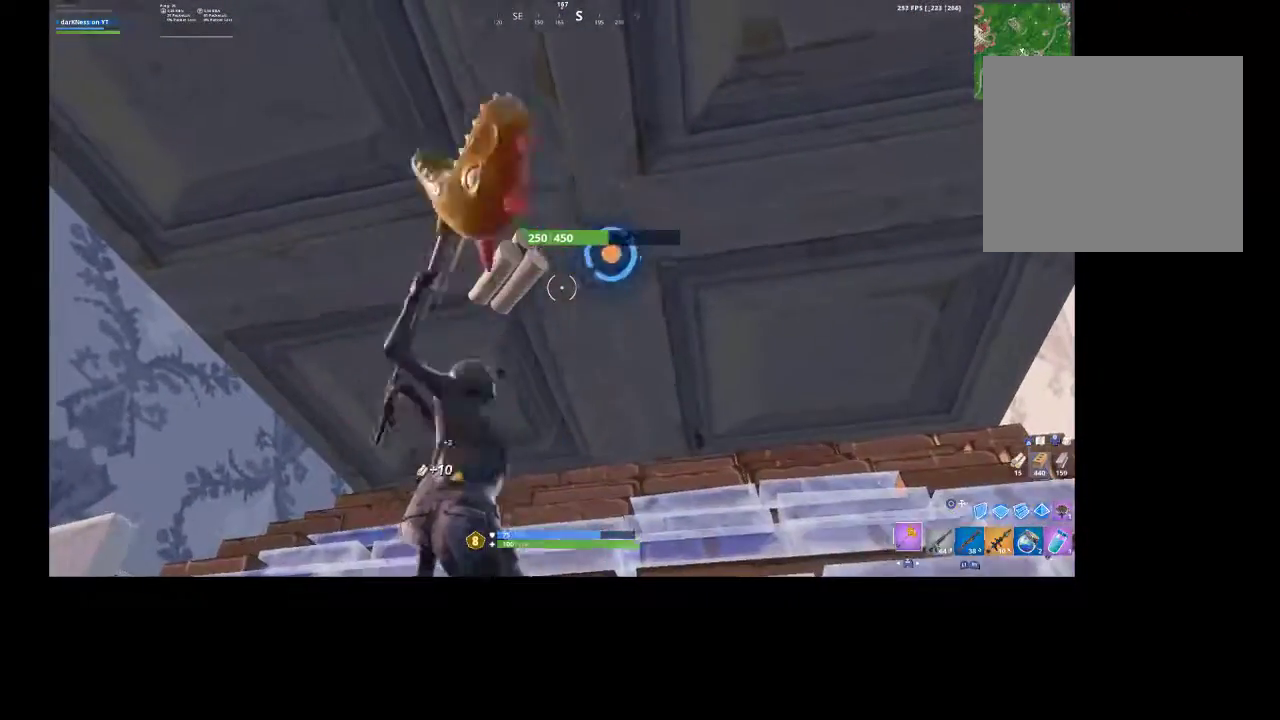
{"buttons": ["R2"], "left_stick": "center", "right_stick": "center", "events": [[67, "left_stick", "up-right"], [67, "right_stick", "right"], [167, "right_stick", "center"], [233, "left_stick", "center"]]}
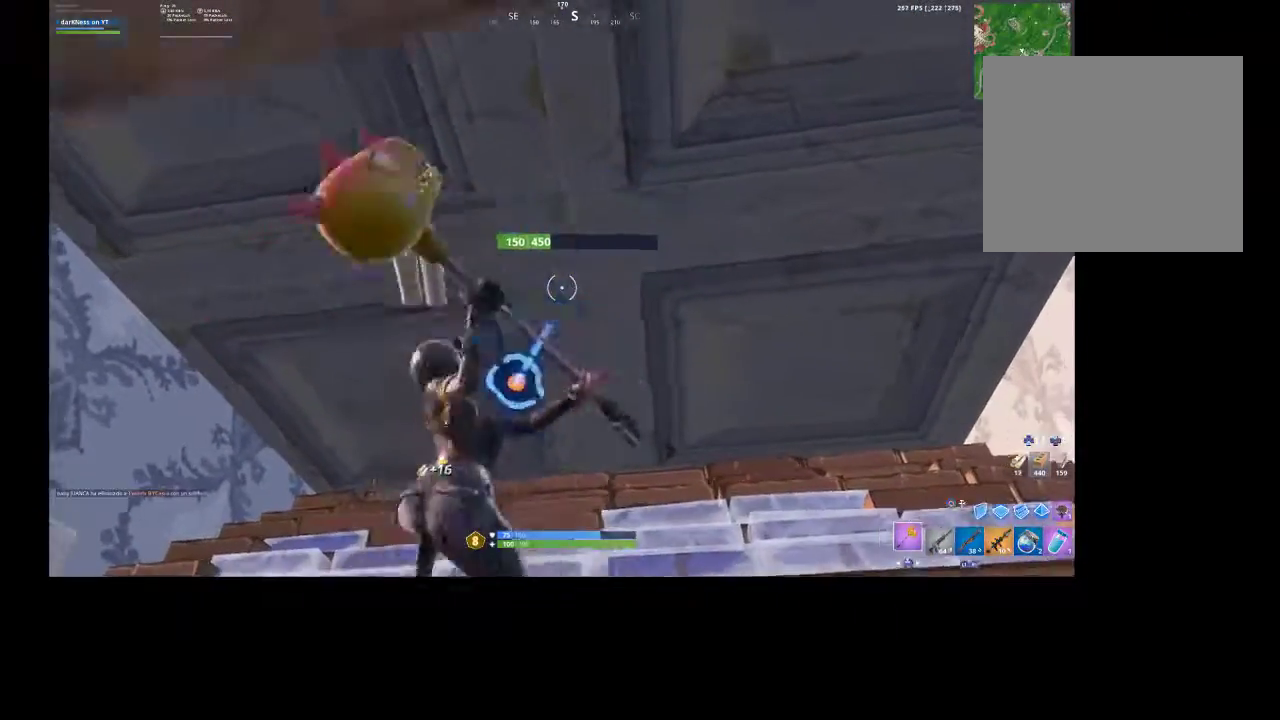
{"buttons": ["R2"], "left_stick": "center", "right_stick": "center", "events": [[67, "right_stick", "down-left"], [200, "right_stick", "center"]]}
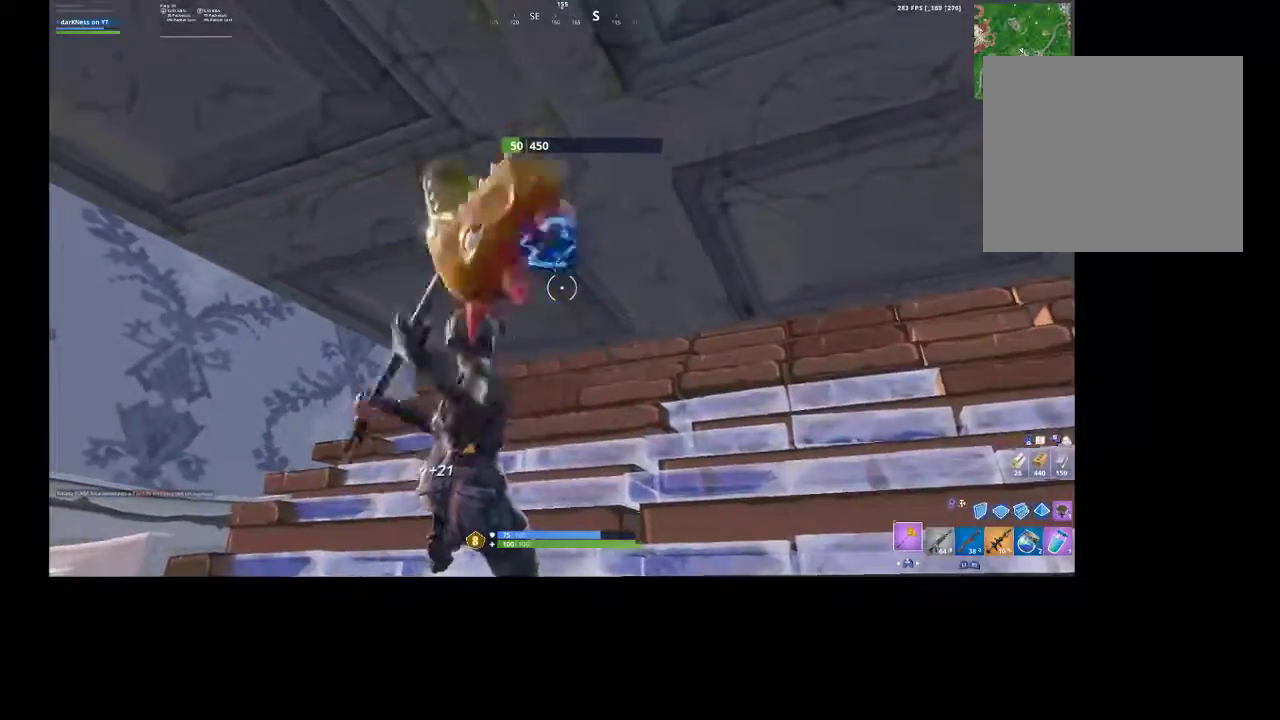
{"buttons": [], "left_stick": "center", "right_stick": "center", "events": [[300, "R3", "down"], [400, "R2", "up"], [400, "R3", "up"]]}
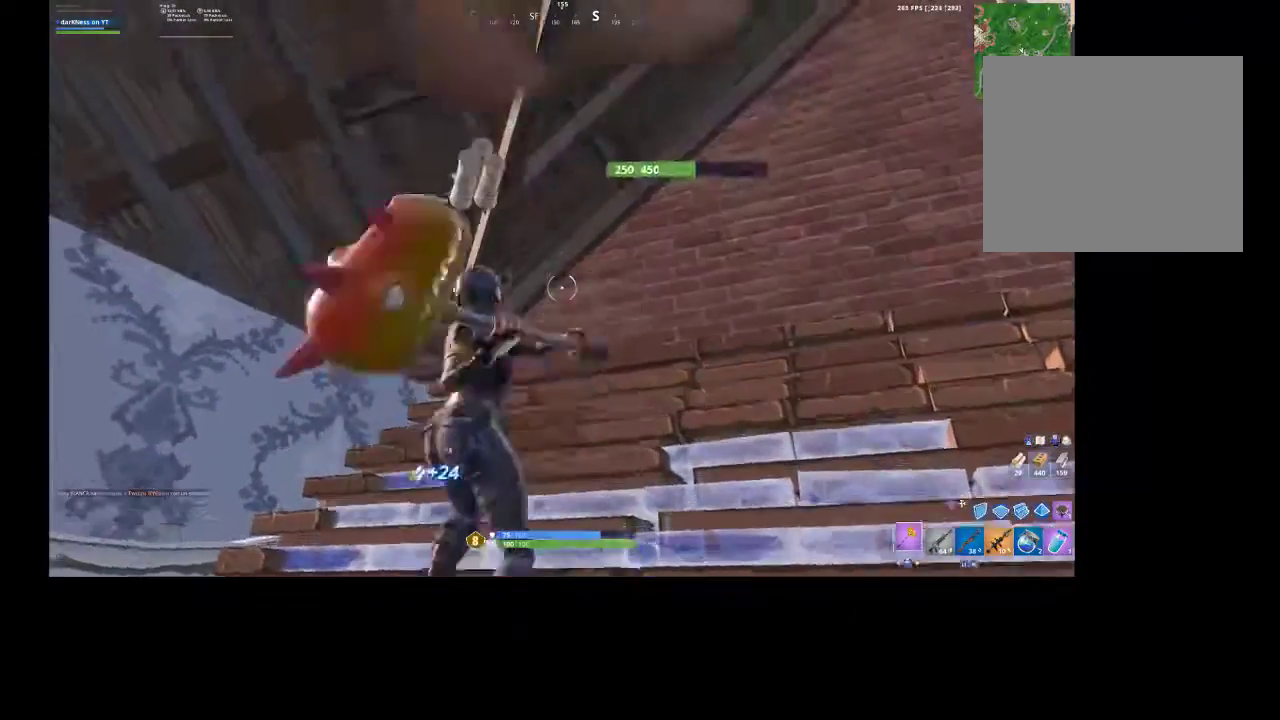
{"buttons": [], "left_stick": "right", "right_stick": "center", "events": [[33, "R1", "down"], [33, "R2", "down"], [33, "left_stick", "up-right"], [133, "R1", "up"], [133, "R2", "up"], [267, "TOUCHPAD", "down"], [267, "left_stick", "right"], [333, "TOUCHPAD", "up"]]}
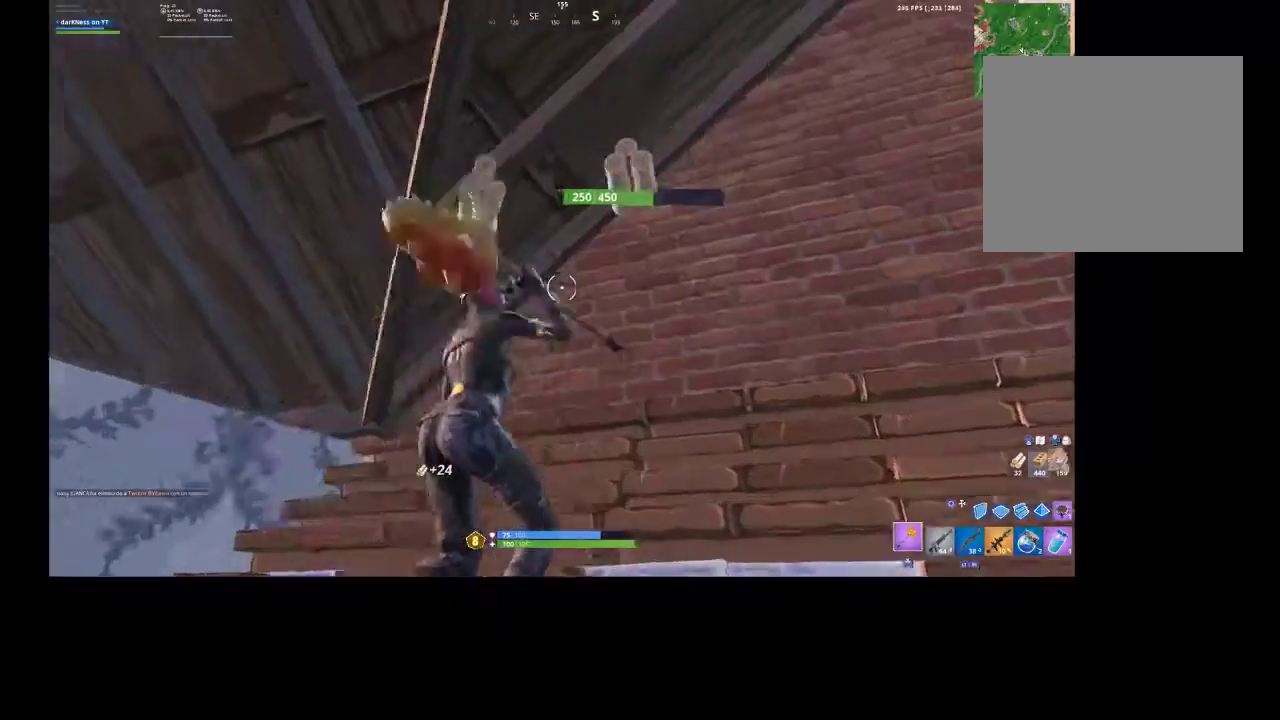
{"buttons": ["R2"], "left_stick": "center", "right_stick": "right", "events": [[33, "right_stick", "down-left"], [200, "left_stick", "down-right"], [333, "R2", "down"], [367, "right_stick", "right"], [400, "left_stick", "center"]]}
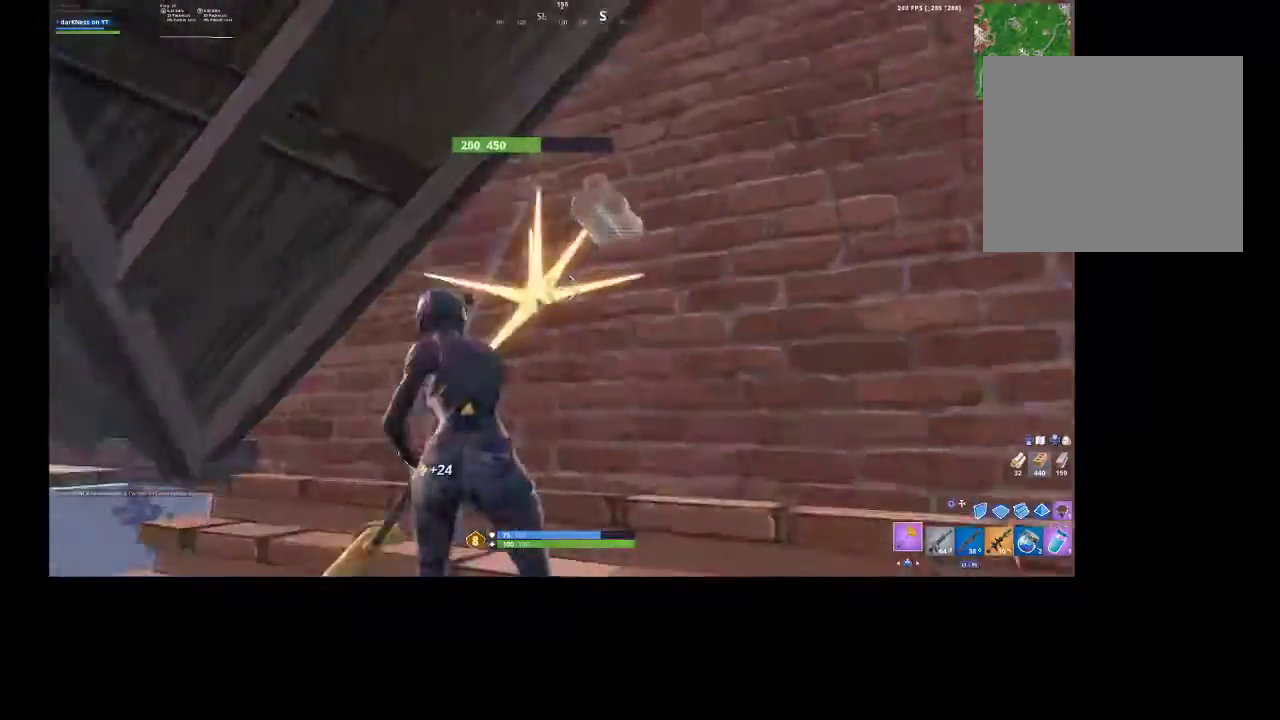
{"buttons": ["R2"], "left_stick": "center", "right_stick": "up-left", "events": [[67, "right_stick", "center"], [233, "R3", "down"], [300, "R3", "up"], [333, "right_stick", "up-left"]]}
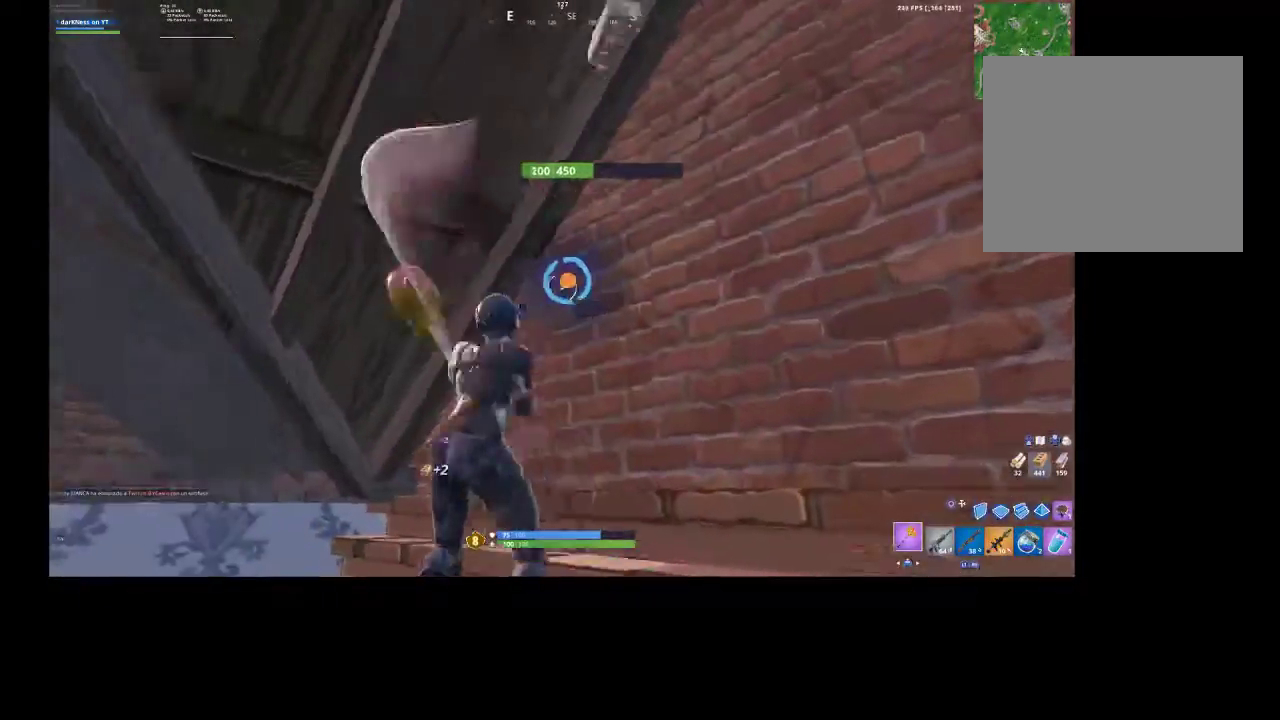
{"buttons": ["R2"], "left_stick": "center", "right_stick": "center", "events": [[33, "R3", "down"], [33, "right_stick", "center"], [167, "R3", "up"], [200, "left_stick", "down-left"], [267, "R3", "down"], [333, "R3", "up"], [400, "left_stick", "center"]]}
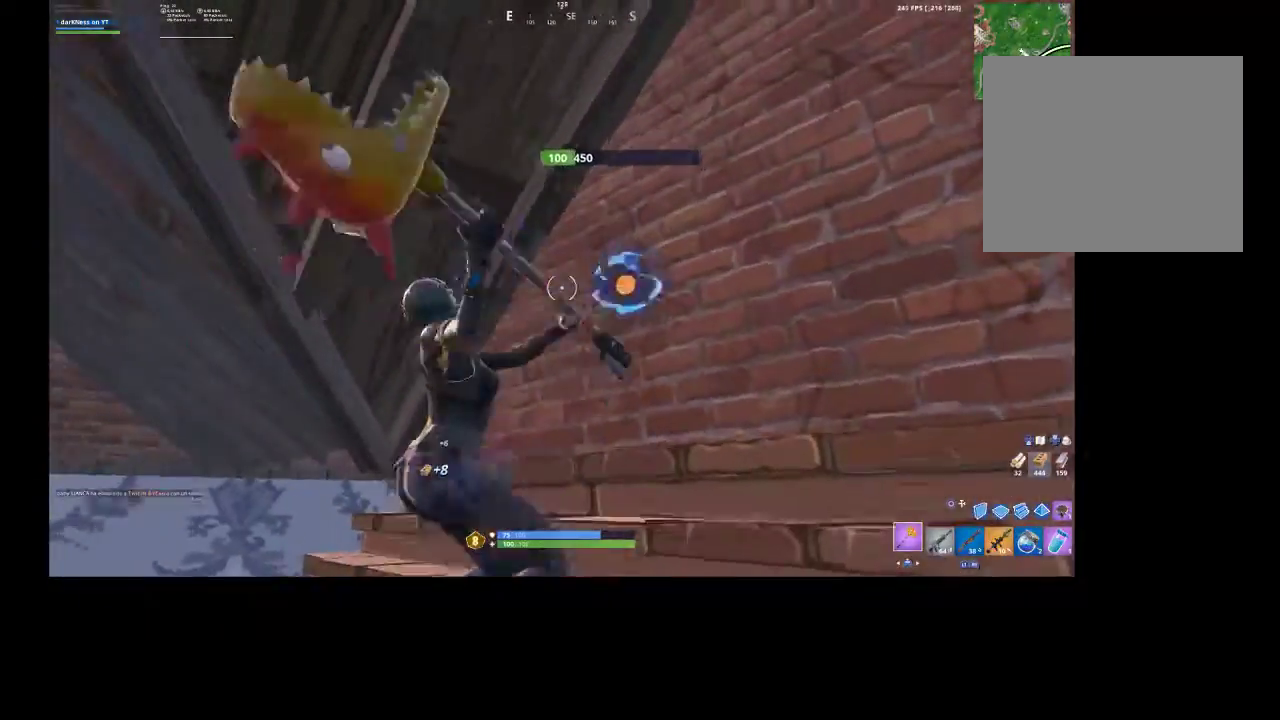
{"buttons": ["R2"], "left_stick": "up", "right_stick": "center", "events": [[33, "right_stick", "right"], [133, "right_stick", "center"], [200, "left_stick", "down-left"], [367, "R3", "down"], [367, "left_stick", "center"], [467, "R3", "up"], [467, "left_stick", "up"]]}
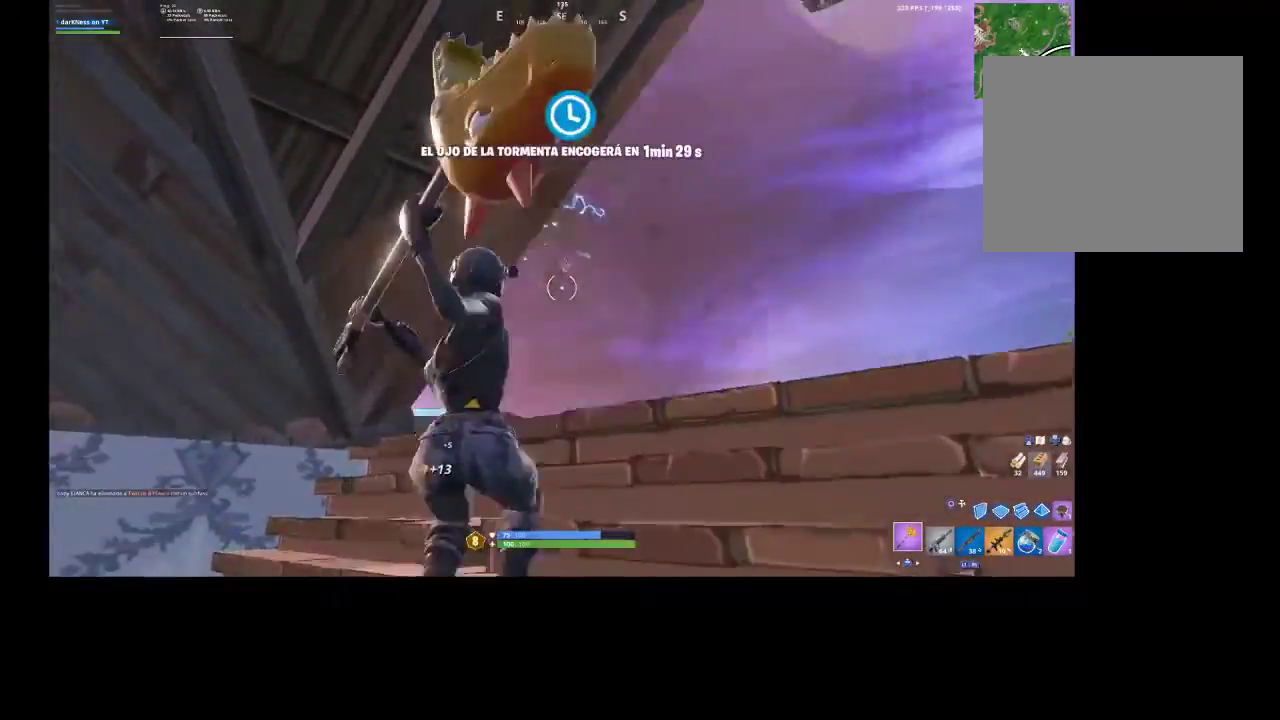
{"buttons": [], "left_stick": "down-right", "right_stick": "up", "events": [[67, "R2", "up"], [100, "right_stick", "down-right"], [167, "R1", "down"], [167, "left_stick", "right"], [167, "right_stick", "down"], [200, "R1", "up"], [300, "left_stick", "down-right"], [300, "right_stick", "center"], [467, "right_stick", "up"]]}
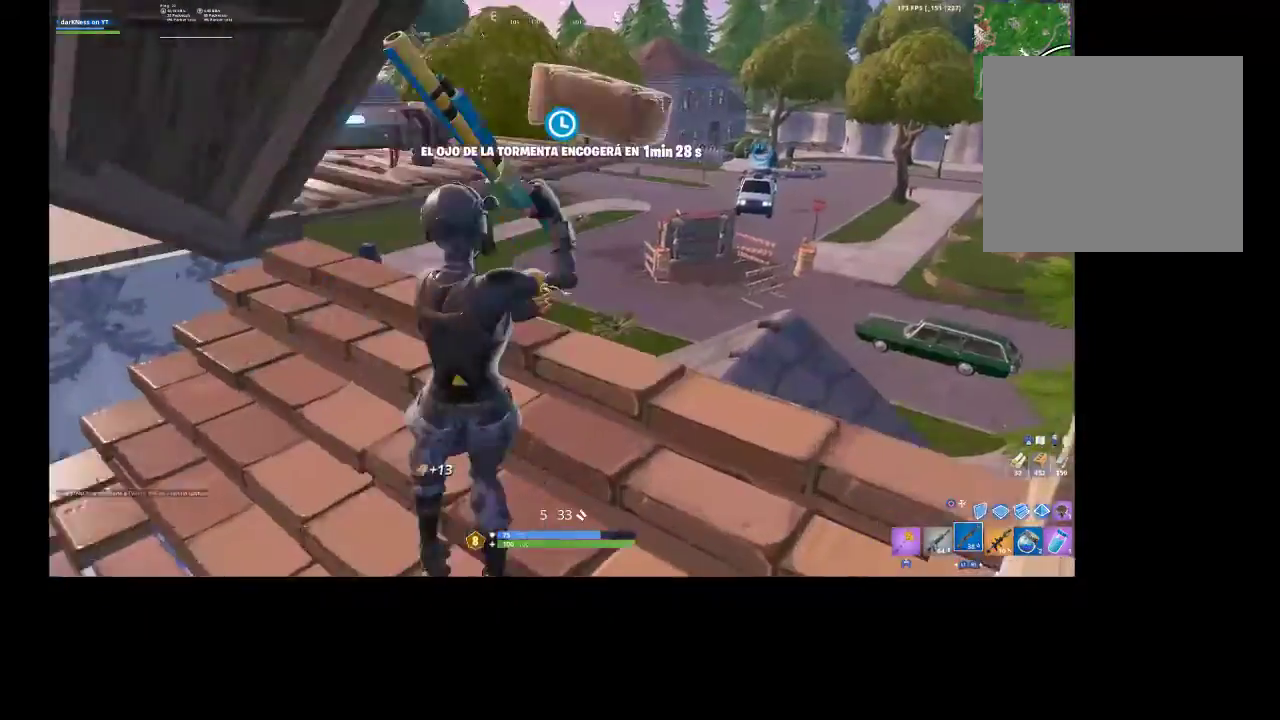
{"buttons": [], "left_stick": "up-right", "right_stick": "up-right", "events": [[67, "left_stick", "down"], [133, "right_stick", "center"], [233, "left_stick", "center"], [233, "right_stick", "down-left"], [333, "left_stick", "up-right"], [400, "right_stick", "up-right"]]}
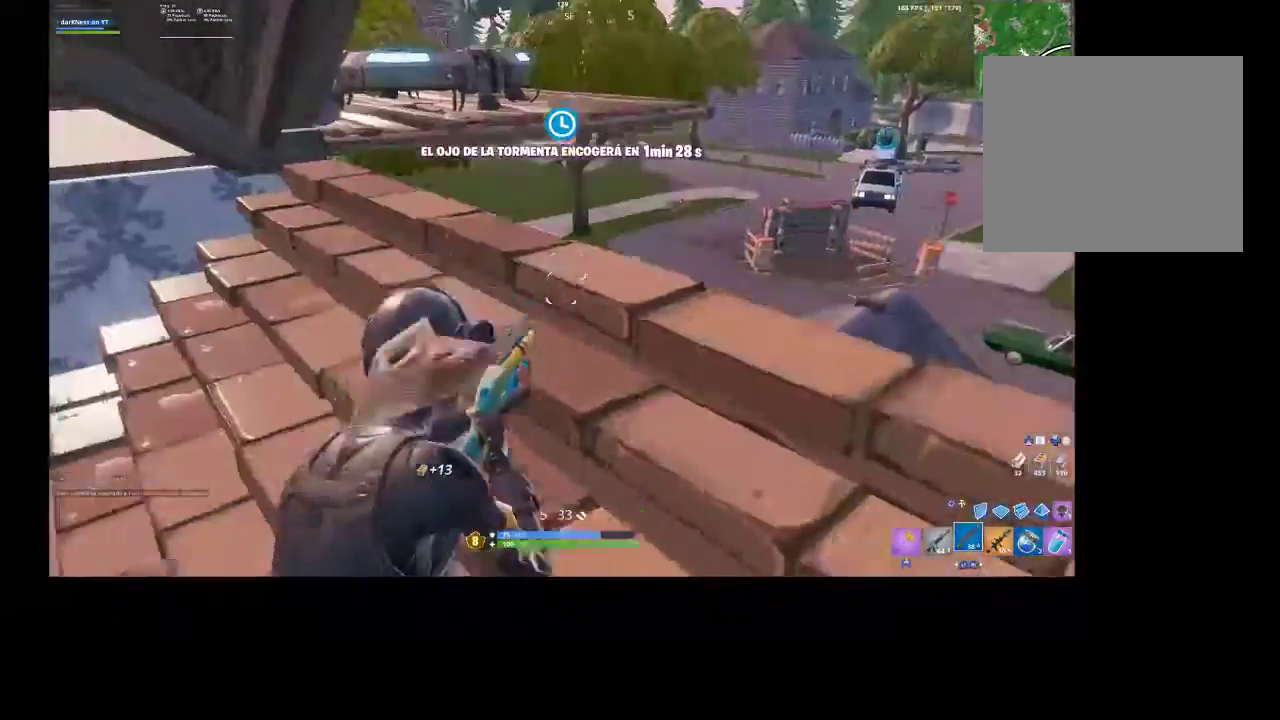
{"buttons": [], "left_stick": "up-right", "right_stick": "up-left", "events": [[33, "right_stick", "center"], [67, "CIRCLE", "down"], [133, "CIRCLE", "up"], [167, "R1", "down"], [167, "R2", "down"], [233, "CIRCLE", "down"], [300, "CIRCLE", "up"], [300, "R1", "up"], [300, "R2", "up"], [367, "L1", "down"], [400, "right_stick", "up-left"], [467, "L1", "up"]]}